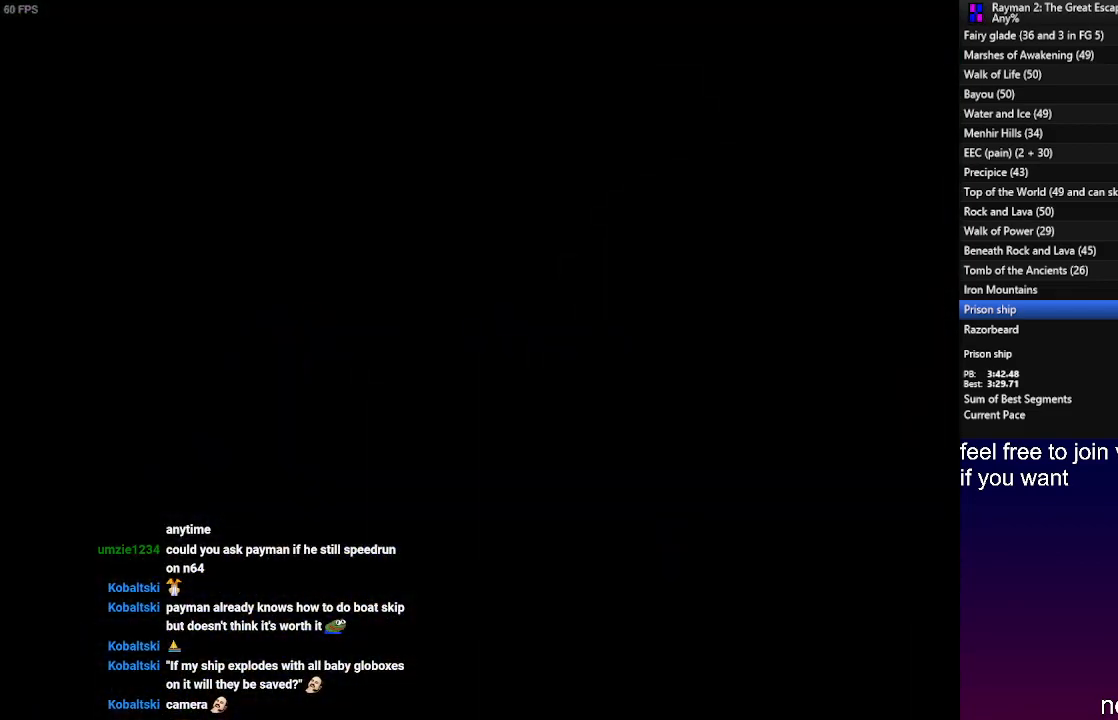
Gameplay with a controller (PlayStation layout); each line is a JSON object with the inputs held at the frame after it. "events" lists button and stick changes between this image and that frame as [ms after this image, input, new state], when the widget could be followed in between. Not read: R3.
{"buttons": [], "left_stick": "center", "right_stick": "center", "events": [[67, "CROSS", "down"], [133, "CROSS", "up"], [233, "CROSS", "down"], [283, "CROSS", "up"], [383, "CROSS", "down"], [433, "CROSS", "up"]]}
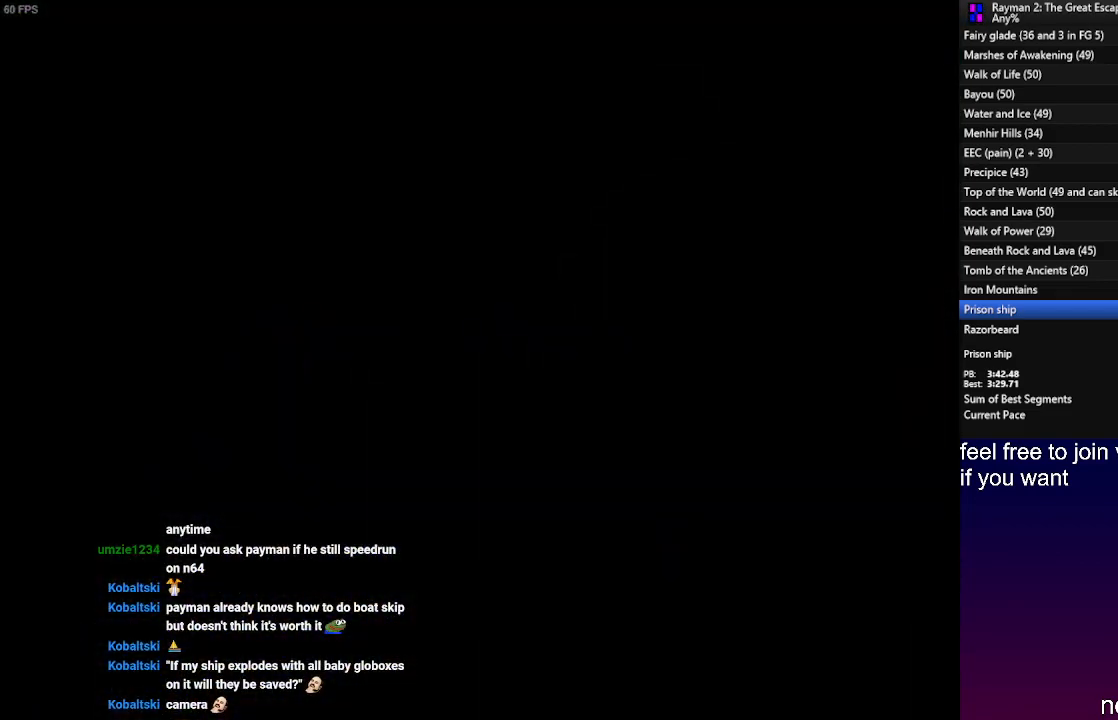
{"buttons": [], "left_stick": "center", "right_stick": "center", "events": [[50, "CROSS", "down"], [100, "CROSS", "up"], [200, "CROSS", "down"], [267, "CROSS", "up"]]}
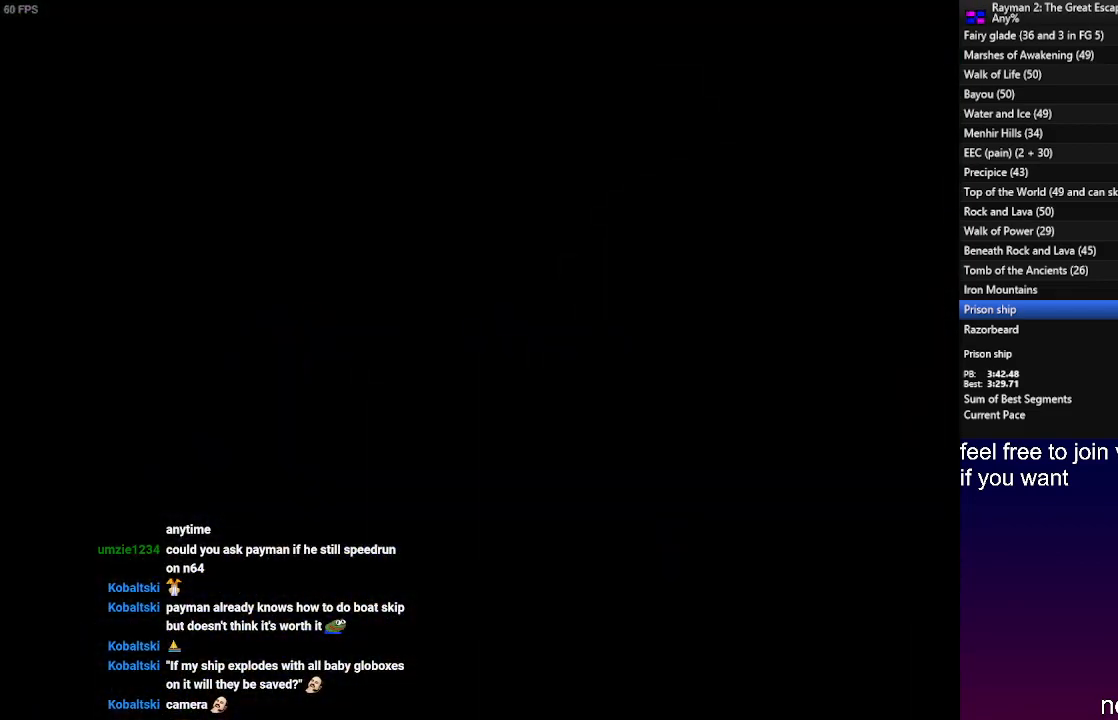
{"buttons": [], "left_stick": "center", "right_stick": "center", "events": []}
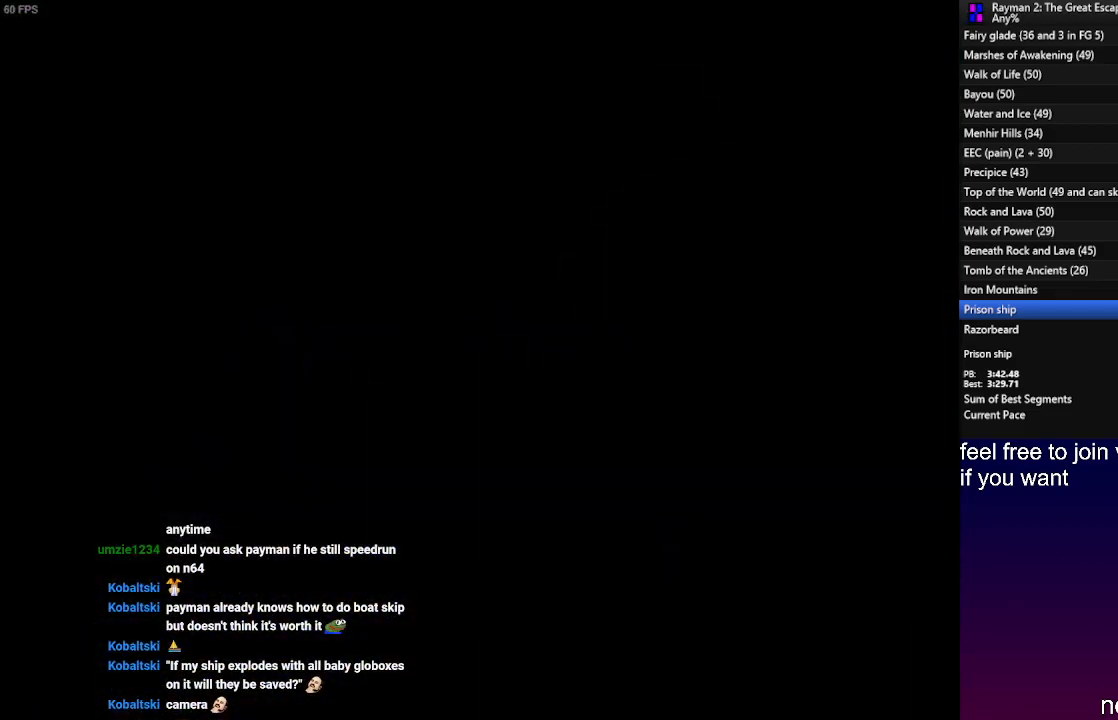
{"buttons": [], "left_stick": "center", "right_stick": "center", "events": []}
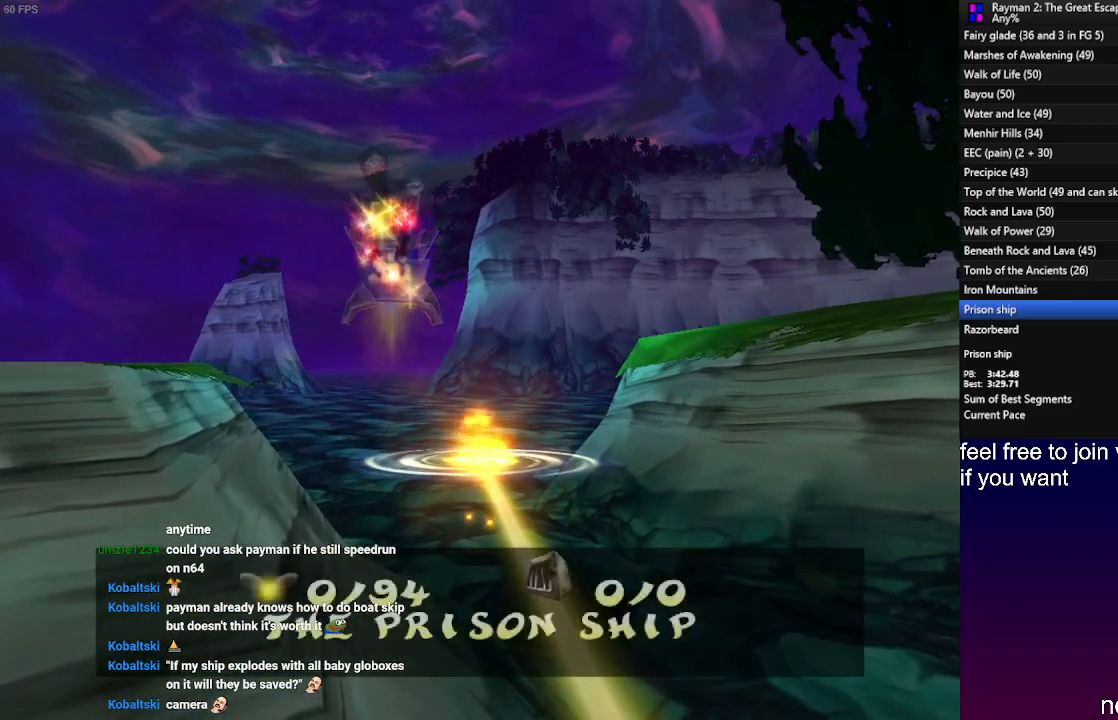
{"buttons": [], "left_stick": "center", "right_stick": "center", "events": []}
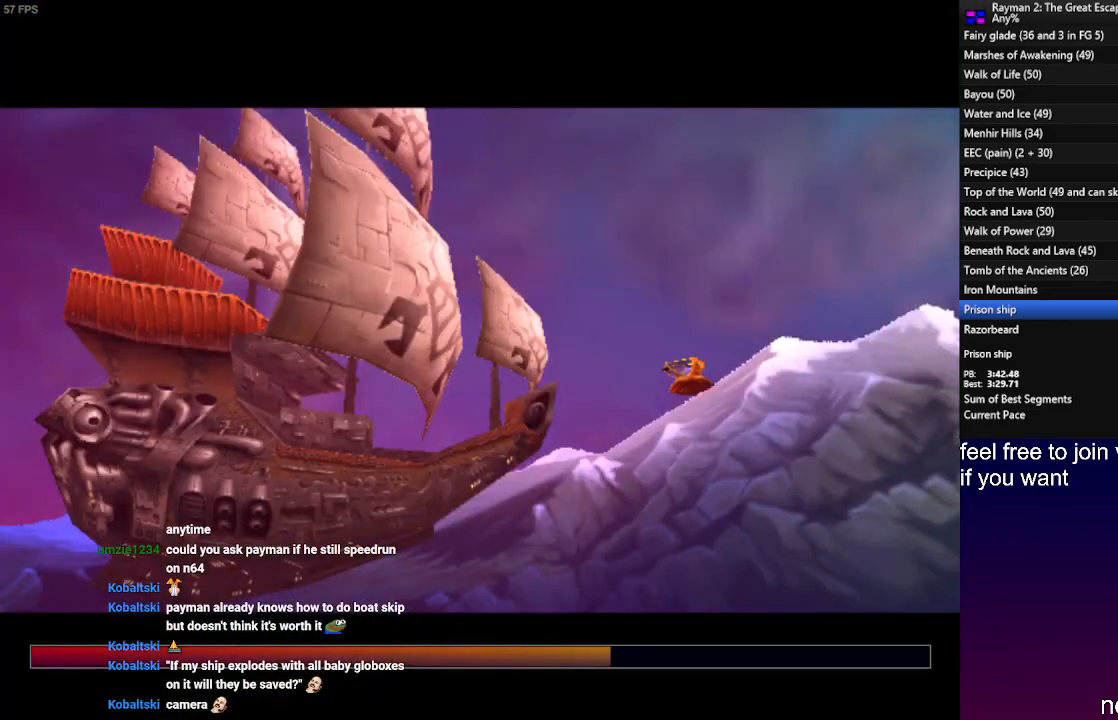
{"buttons": [], "left_stick": "up", "right_stick": "center", "events": [[67, "left_stick", "up"]]}
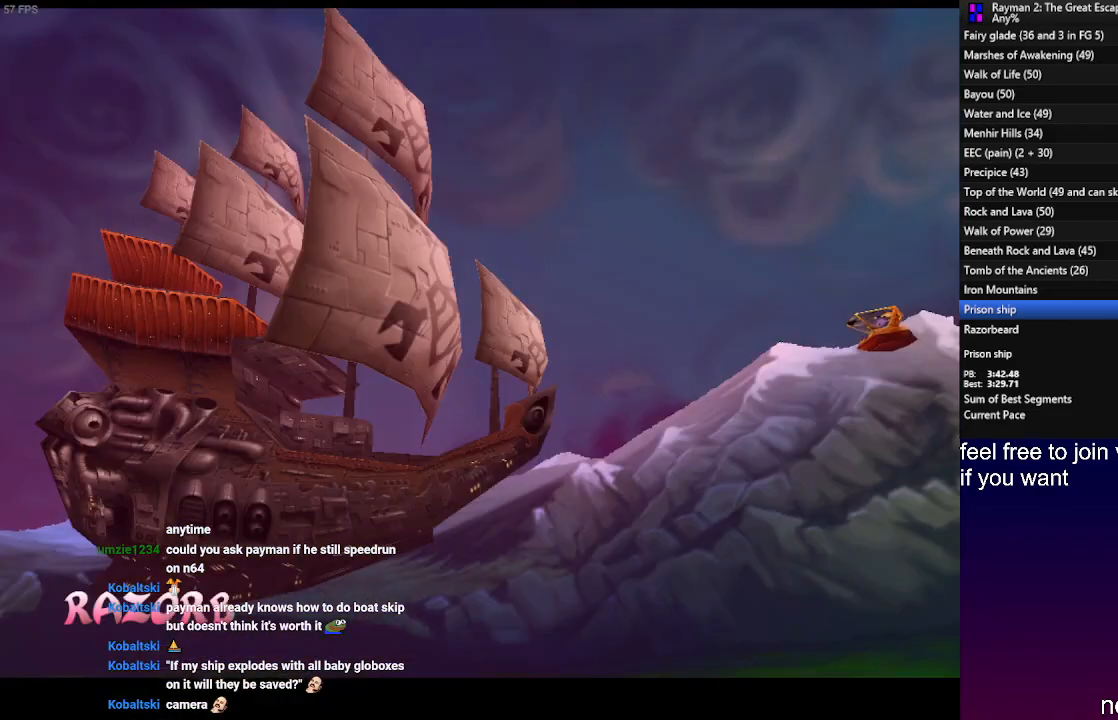
{"buttons": [], "left_stick": "center", "right_stick": "center", "events": [[50, "left_stick", "center"], [233, "SQUARE", "down"], [333, "SQUARE", "up"], [400, "SQUARE", "down"], [500, "SQUARE", "up"]]}
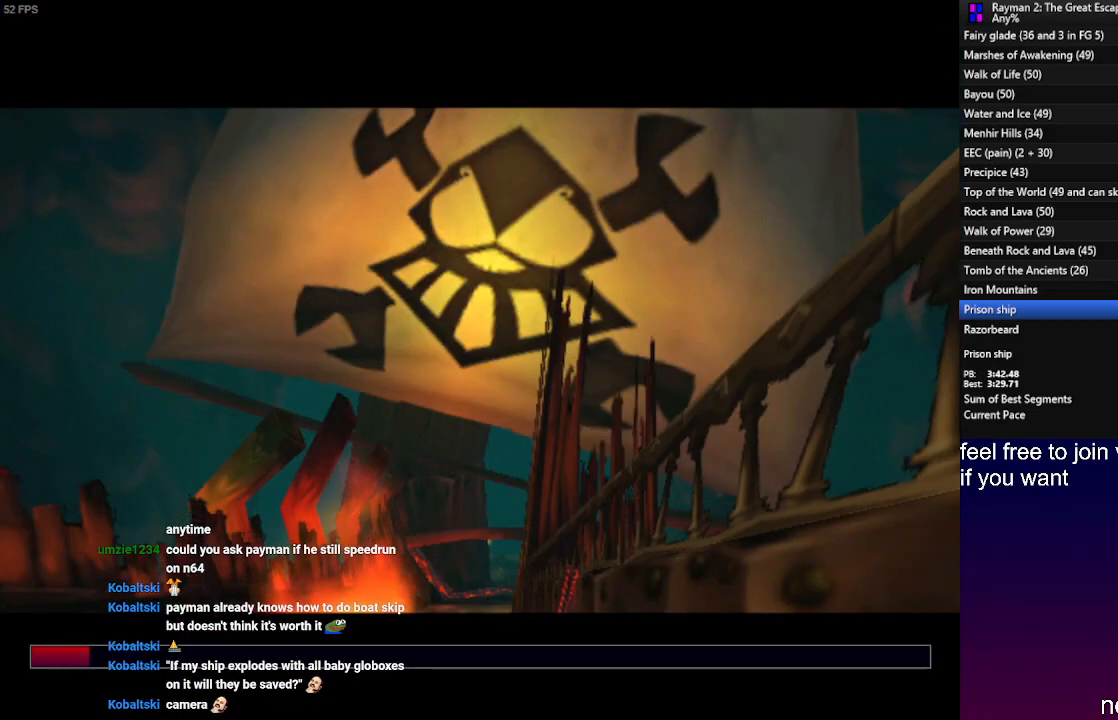
{"buttons": [], "left_stick": "up", "right_stick": "center", "events": [[83, "SQUARE", "down"], [150, "SQUARE", "up"], [233, "SQUARE", "down"], [300, "SQUARE", "up"], [417, "left_stick", "up"]]}
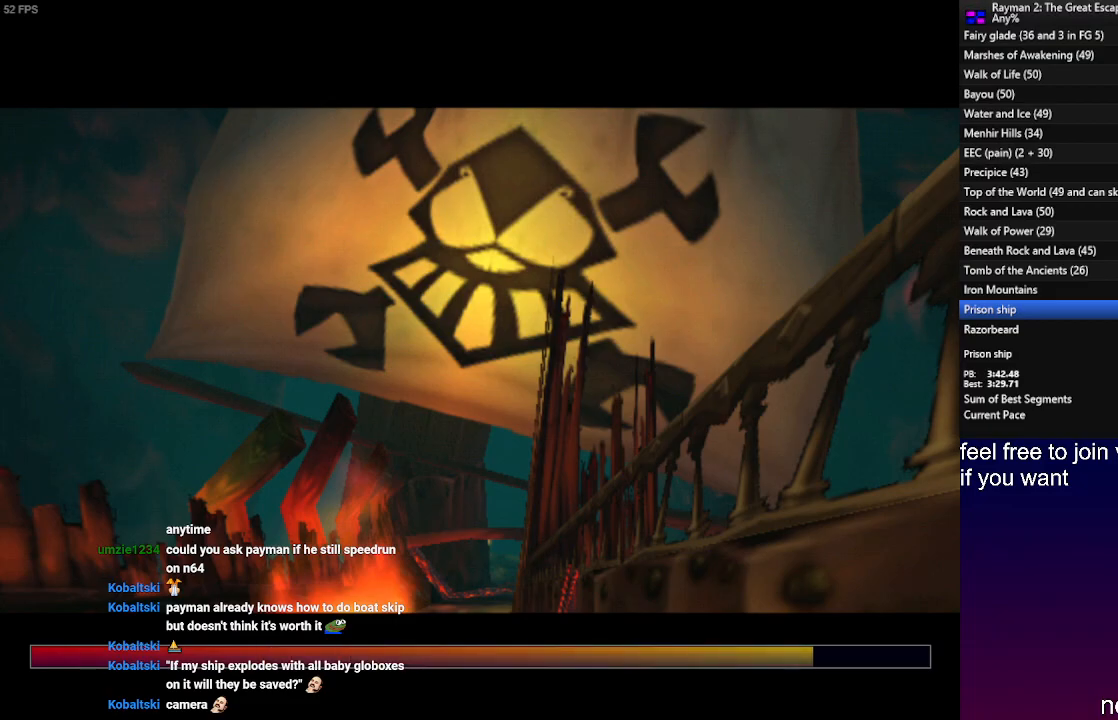
{"buttons": ["CROSS"], "left_stick": "up", "right_stick": "center", "events": [[500, "CROSS", "down"]]}
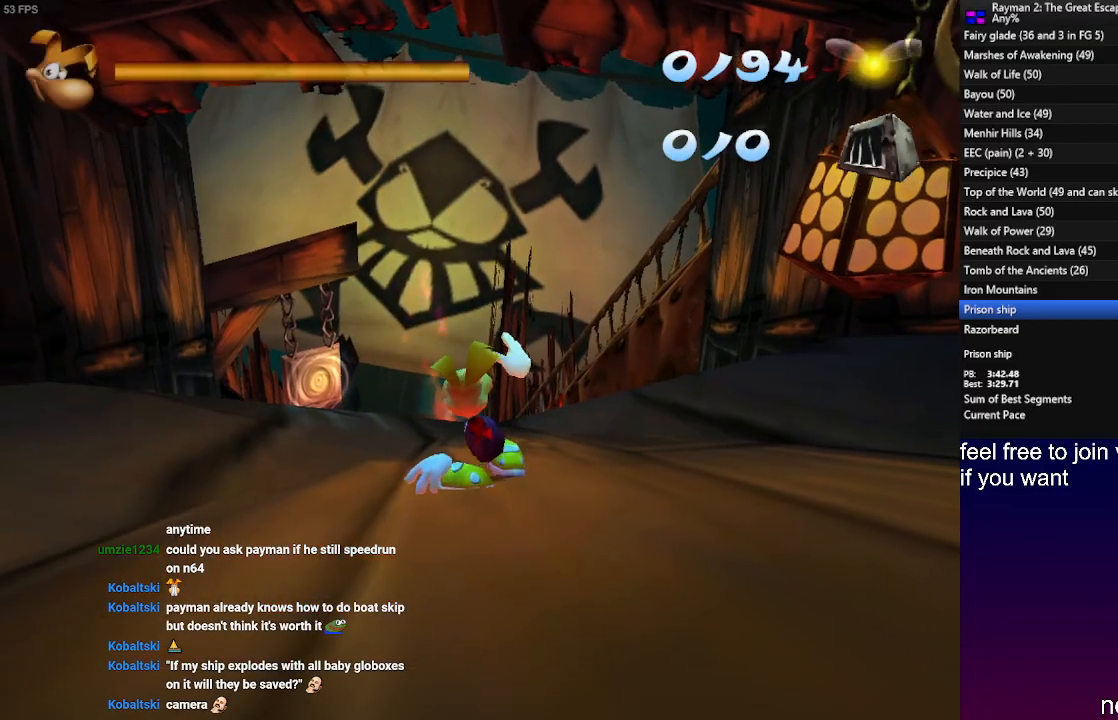
{"buttons": ["R2"], "left_stick": "up-right", "right_stick": "center", "events": [[67, "CROSS", "up"], [200, "left_stick", "up-left"], [333, "R2", "down"], [450, "left_stick", "up-right"]]}
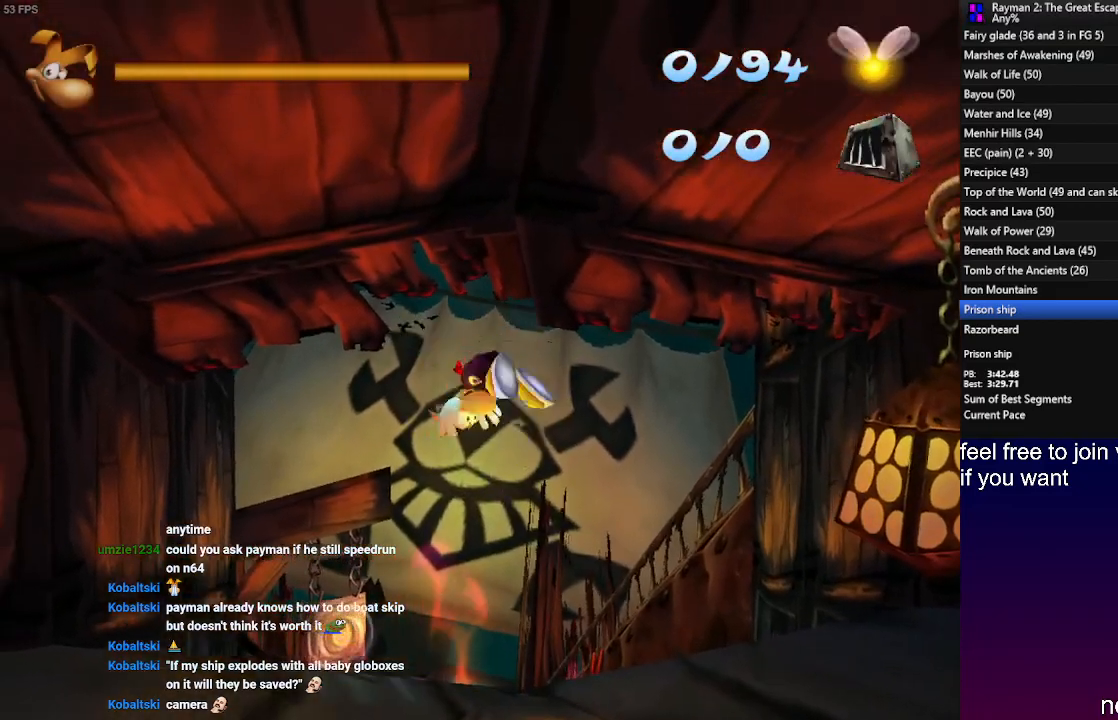
{"buttons": ["R2"], "left_stick": "up", "right_stick": "center", "events": [[317, "left_stick", "up"]]}
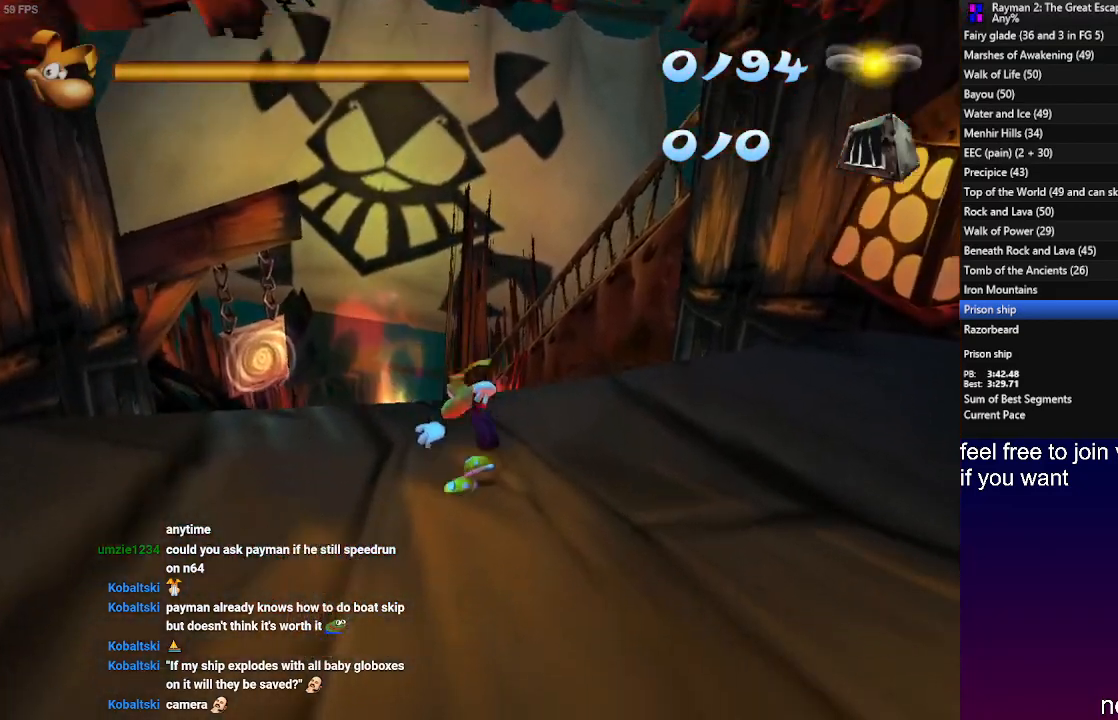
{"buttons": ["R2"], "left_stick": "up-left", "right_stick": "center", "events": [[83, "CROSS", "down"], [167, "CROSS", "up"], [283, "left_stick", "up-left"]]}
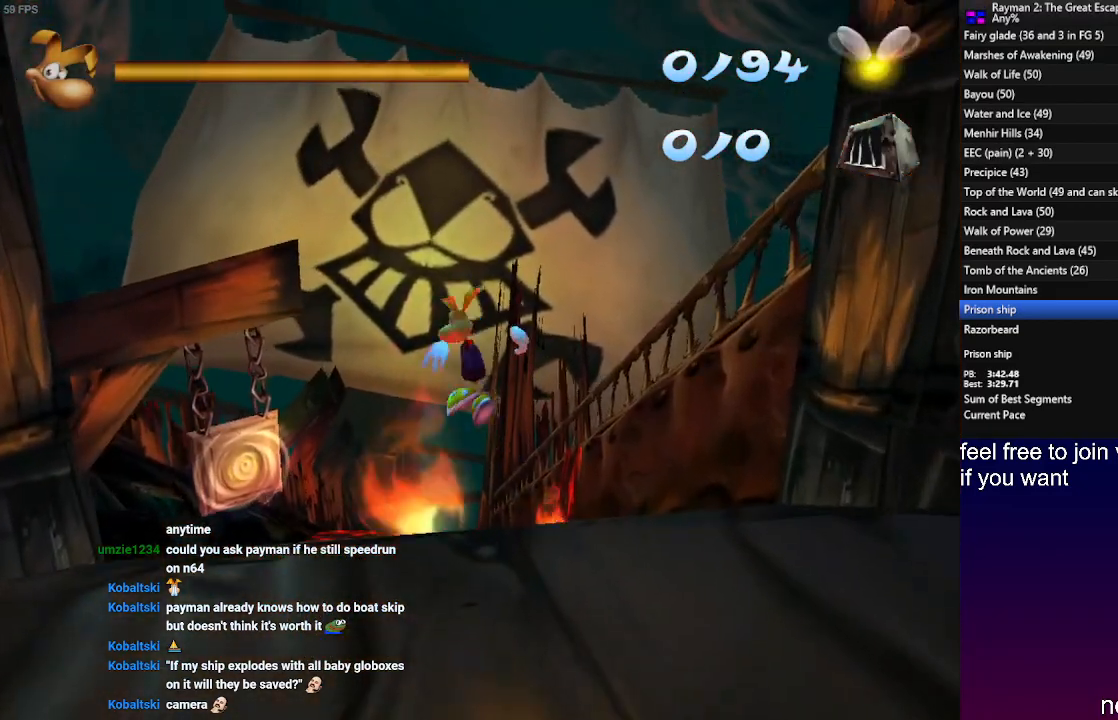
{"buttons": ["R2"], "left_stick": "up", "right_stick": "center", "events": [[17, "left_stick", "up"]]}
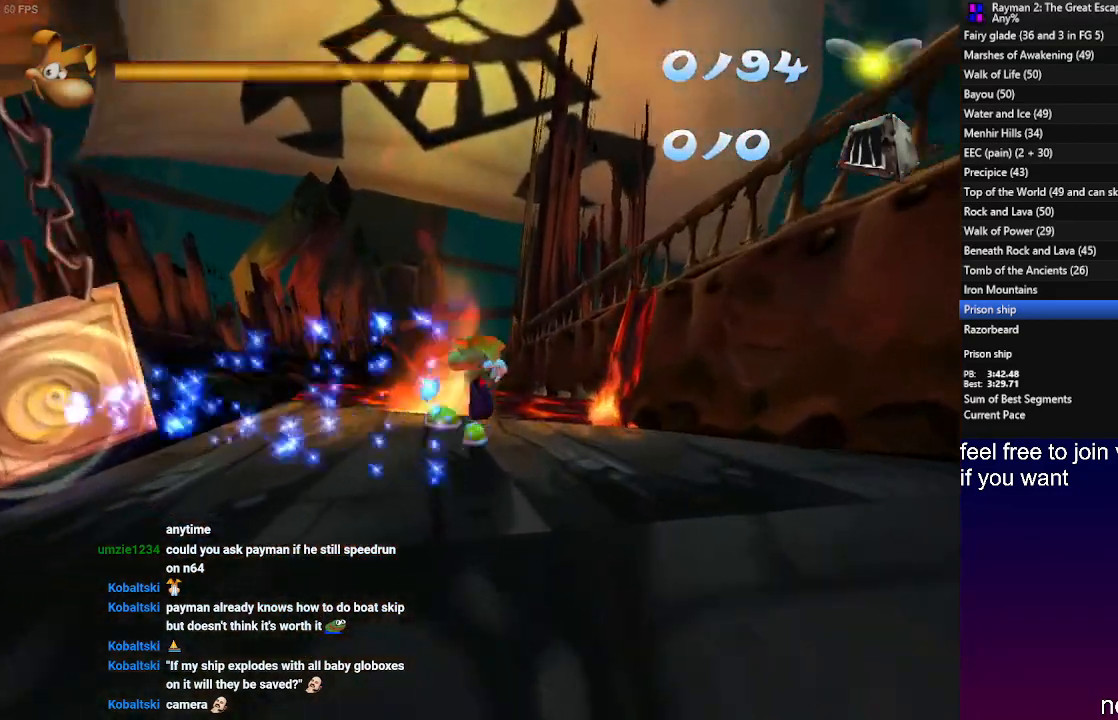
{"buttons": ["R2"], "left_stick": "up", "right_stick": "center", "events": [[200, "CROSS", "down"], [367, "CROSS", "up"]]}
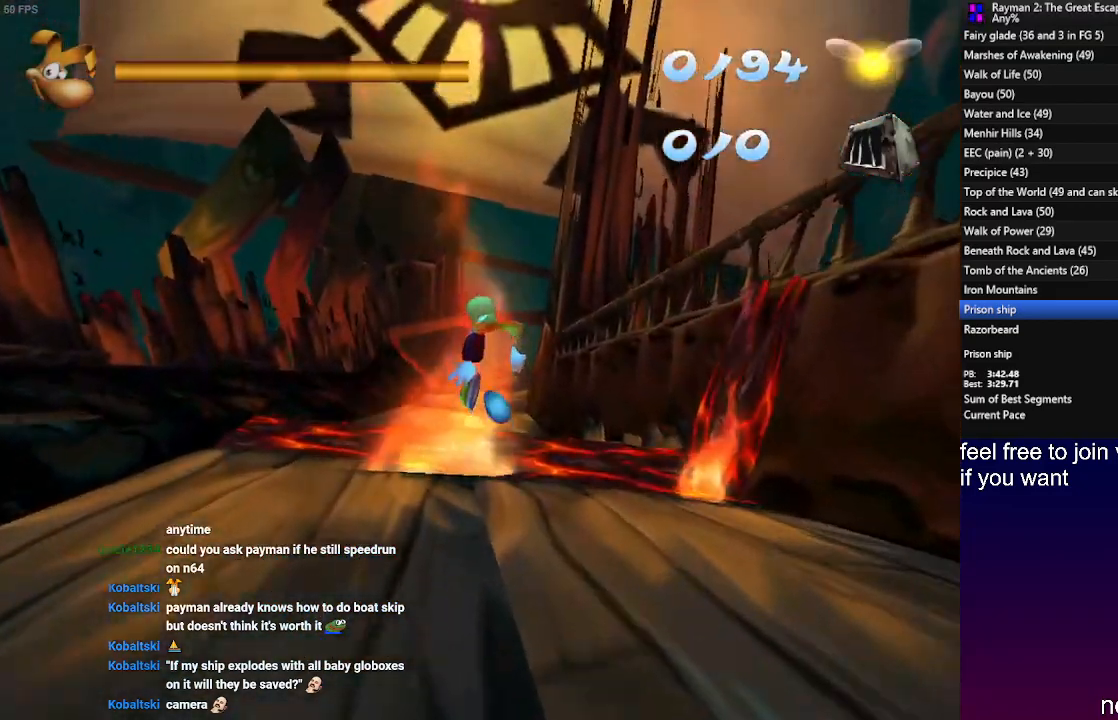
{"buttons": ["R2"], "left_stick": "up", "right_stick": "center", "events": []}
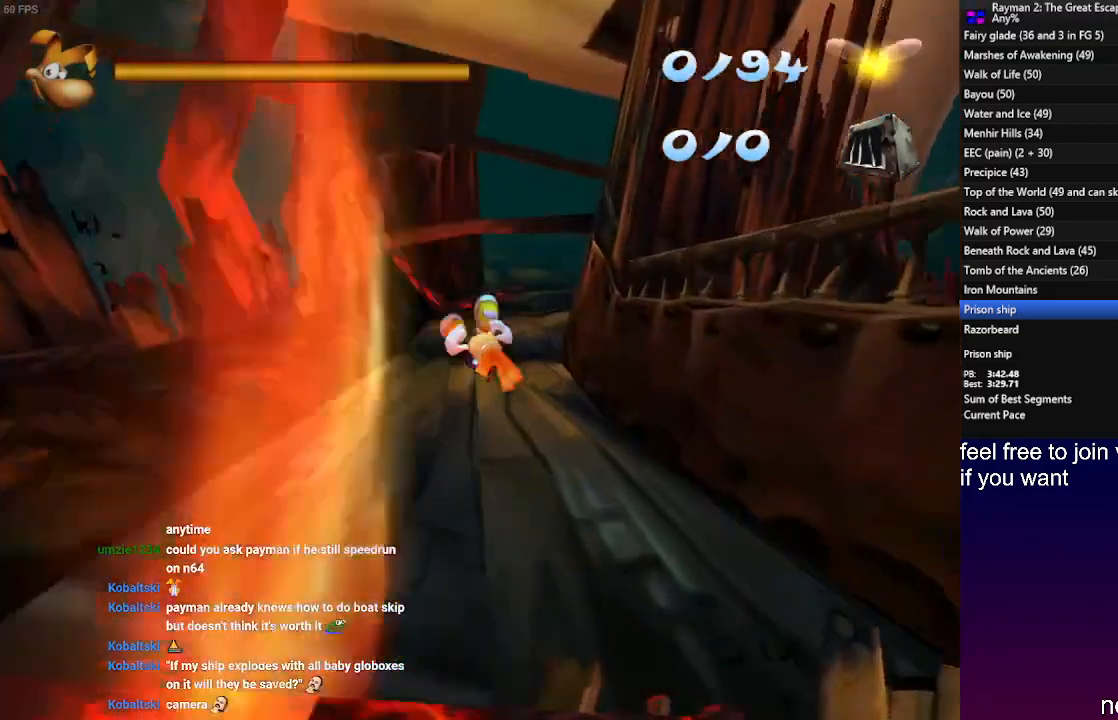
{"buttons": ["CROSS", "R2"], "left_stick": "up", "right_stick": "center", "events": [[367, "CROSS", "down"]]}
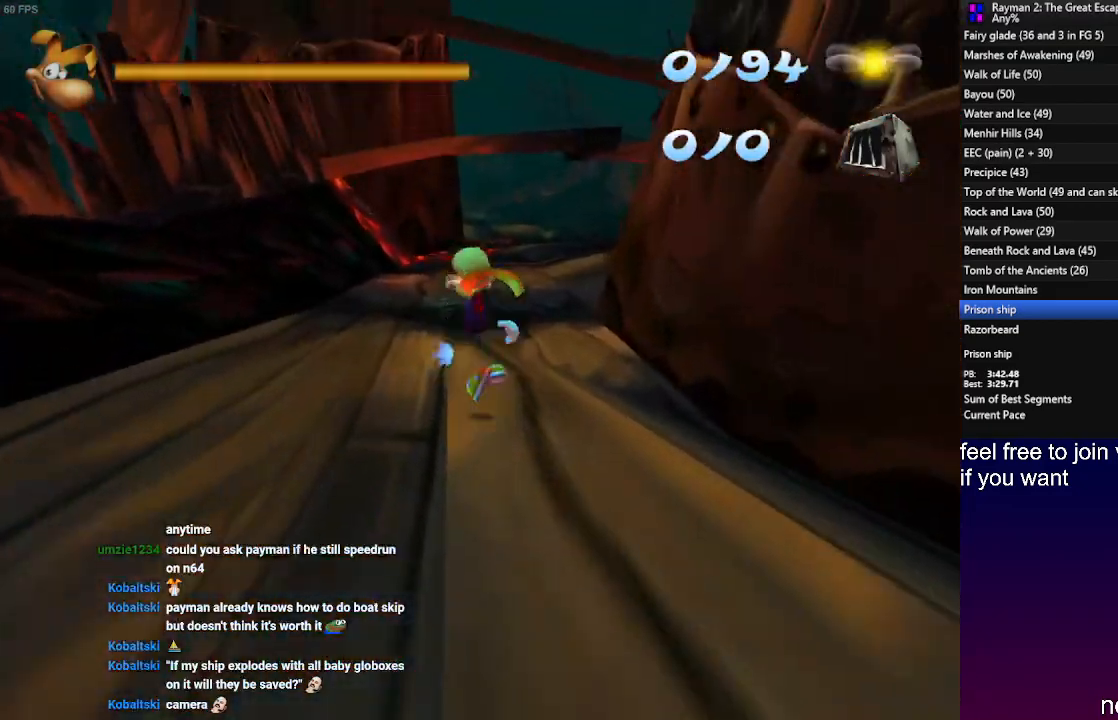
{"buttons": ["R2"], "left_stick": "up", "right_stick": "center", "events": [[67, "CROSS", "up"]]}
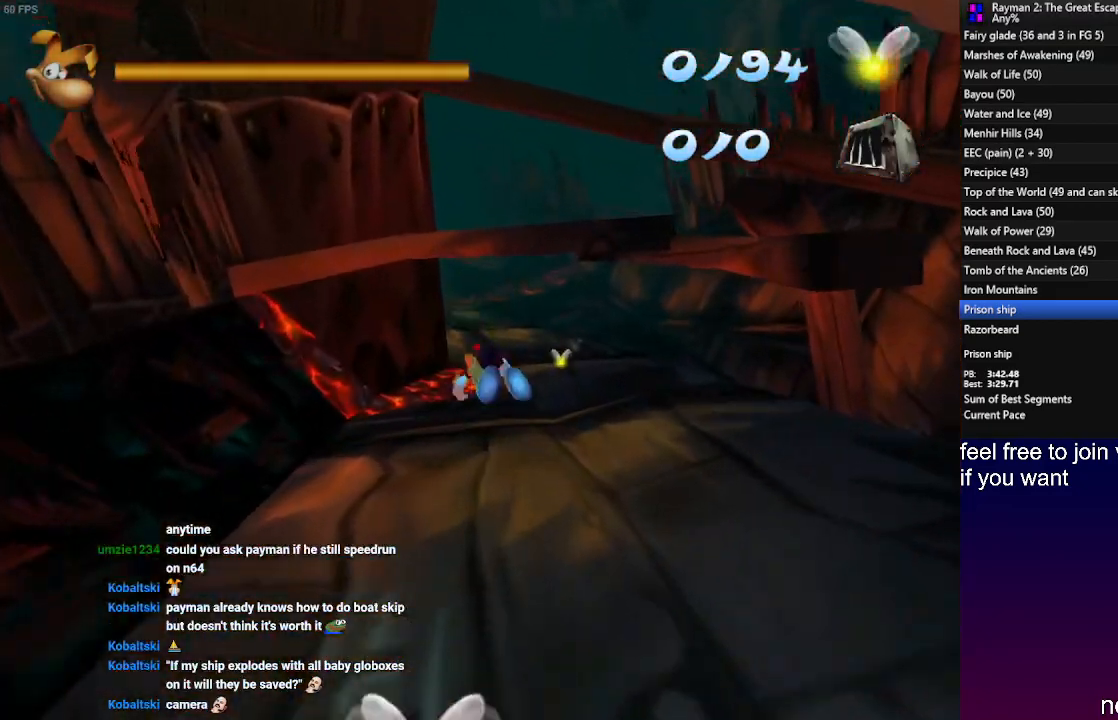
{"buttons": ["R2"], "left_stick": "up", "right_stick": "center", "events": []}
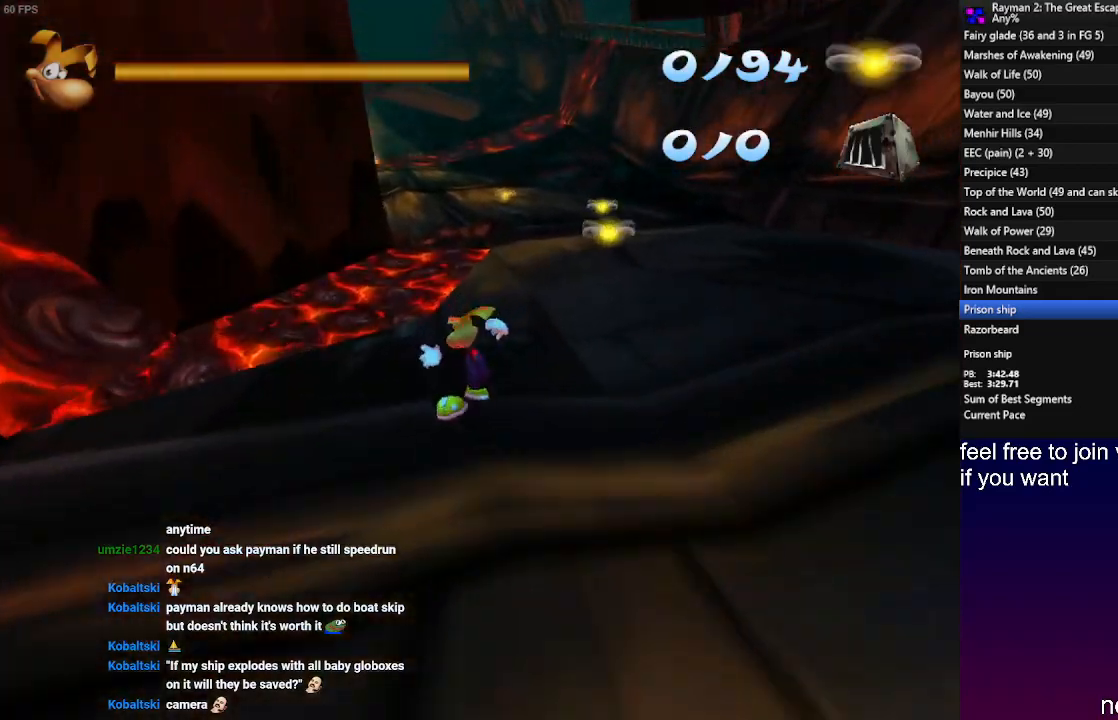
{"buttons": ["R2"], "left_stick": "up-right", "right_stick": "center", "events": [[83, "CROSS", "down"], [300, "left_stick", "up-right"], [350, "R2", "up"], [450, "R2", "down"], [500, "CROSS", "up"]]}
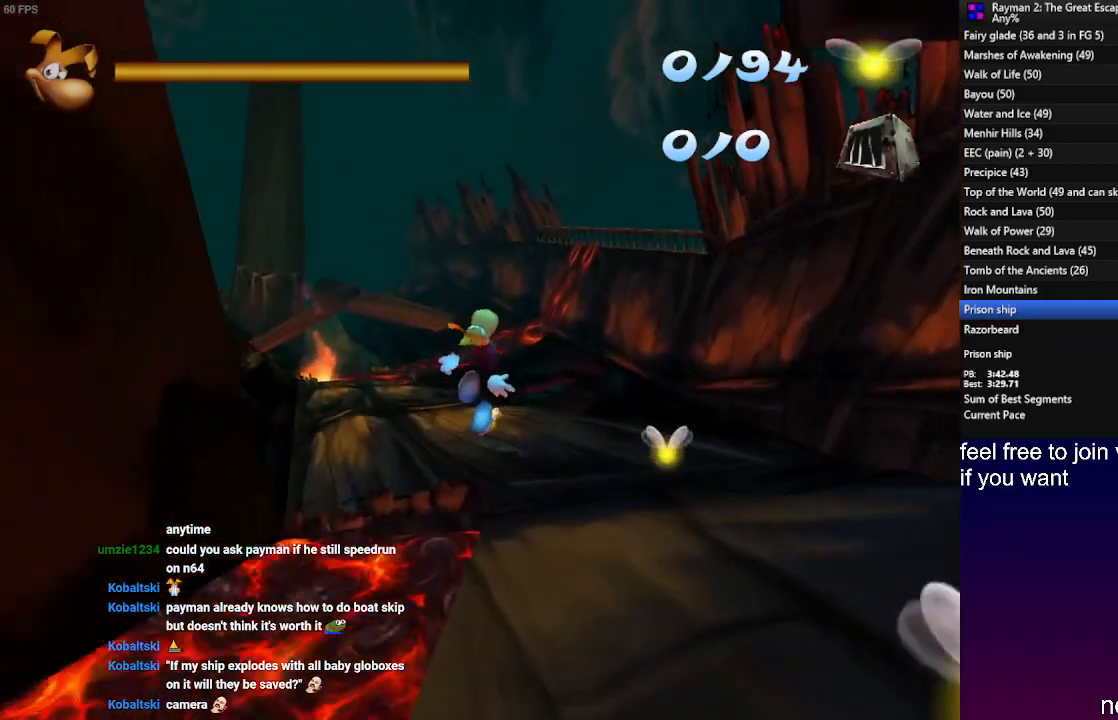
{"buttons": ["R2"], "left_stick": "up-left", "right_stick": "center", "events": [[50, "left_stick", "up-left"]]}
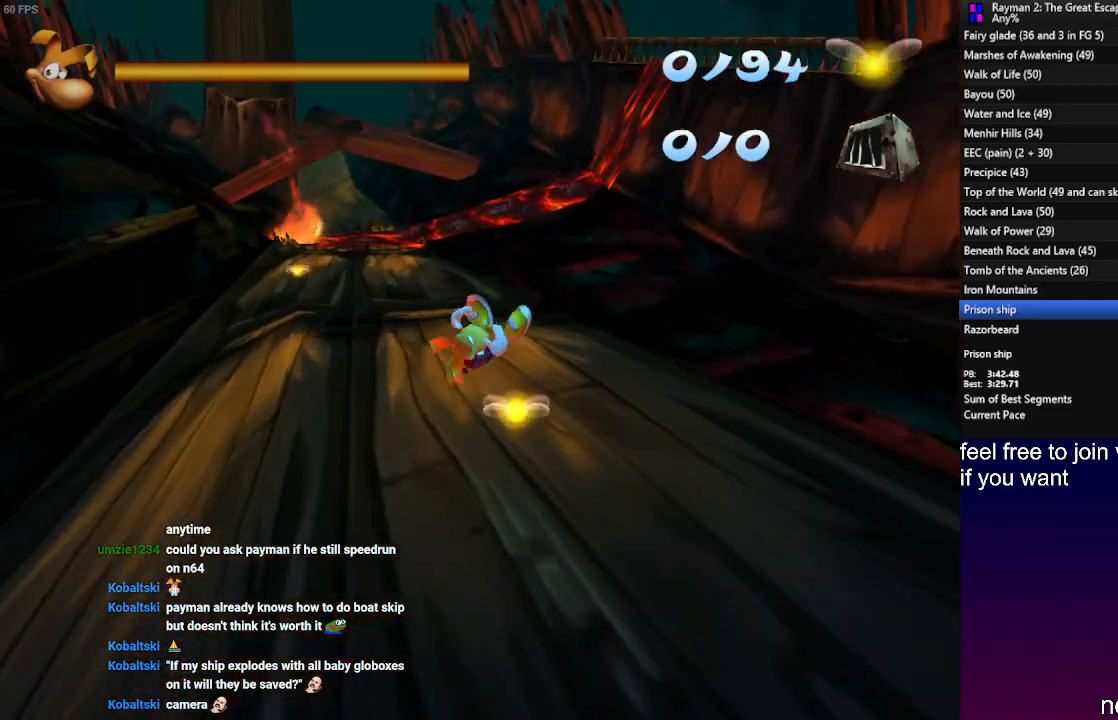
{"buttons": ["R2"], "left_stick": "up", "right_stick": "center", "events": [[283, "CROSS", "down"], [383, "CROSS", "up"], [483, "left_stick", "up"]]}
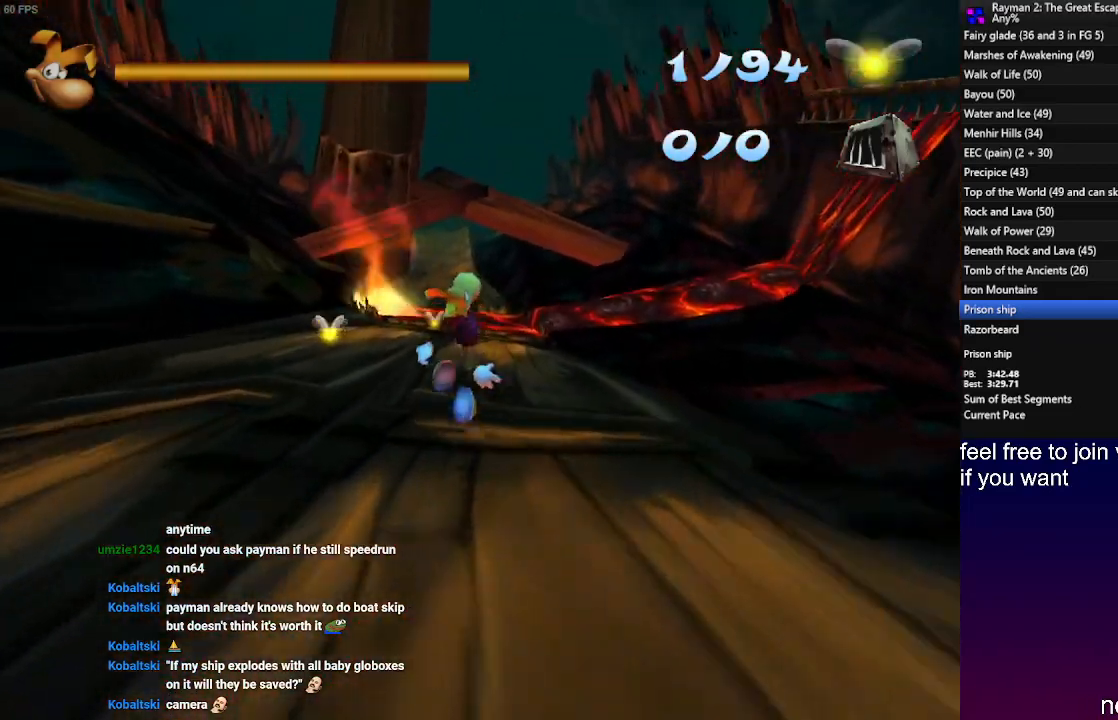
{"buttons": ["R2"], "left_stick": "up", "right_stick": "center", "events": []}
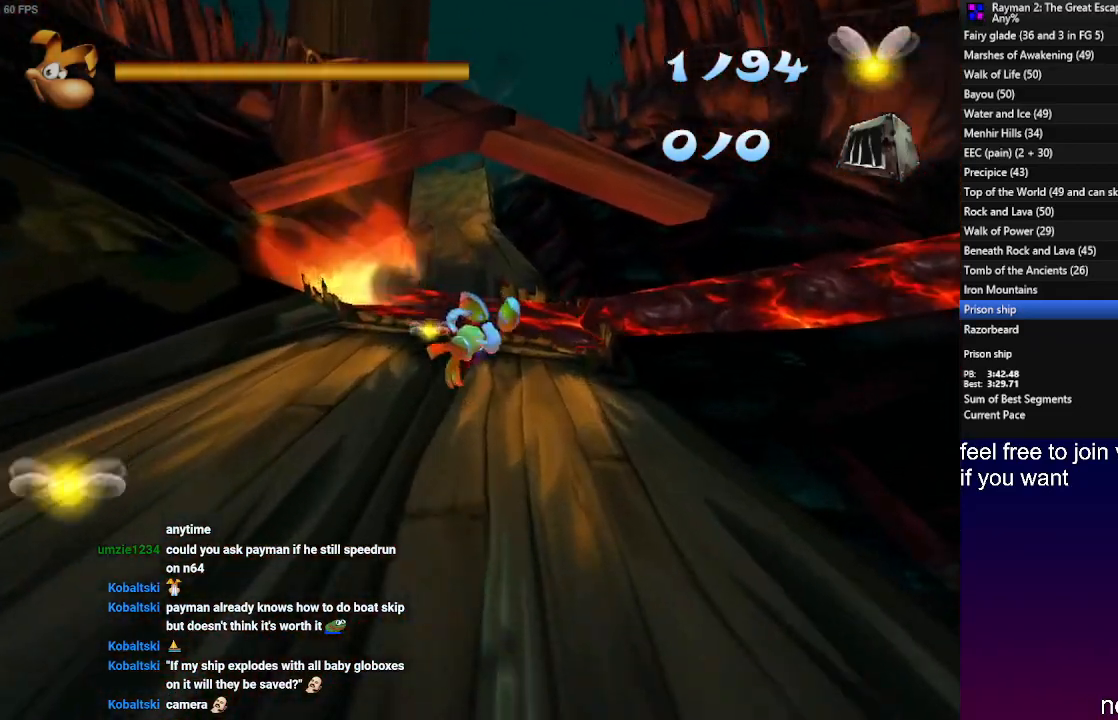
{"buttons": ["CROSS", "R2"], "left_stick": "up", "right_stick": "center", "events": [[350, "CROSS", "down"]]}